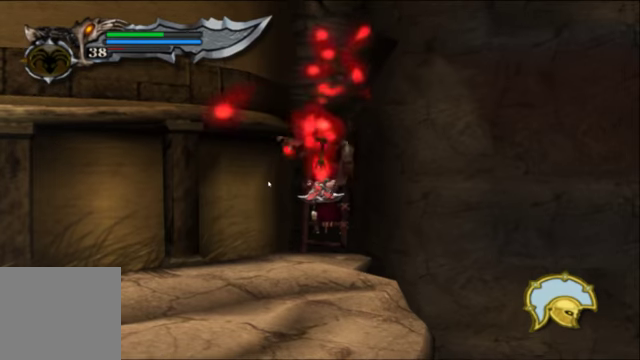
Gameplay with a controller (Xbox layout); each line is a JSON object with the inputs held at the frame after it. "events" lists button and stick changes between this image and that frame as [ms after this image, input, new state], when the widget could be followed in between.
{"buttons": [], "left_stick": "center", "right_stick": "center", "events": [[133, "SELECT", "down"], [333, "SELECT", "up"]]}
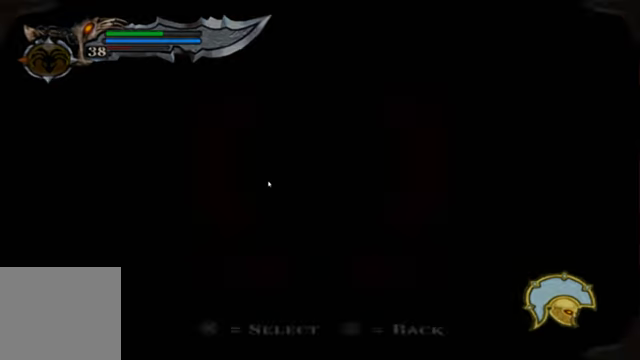
{"buttons": ["DPAD_DOWN"], "left_stick": "center", "right_stick": "center", "events": [[500, "DPAD_DOWN", "down"]]}
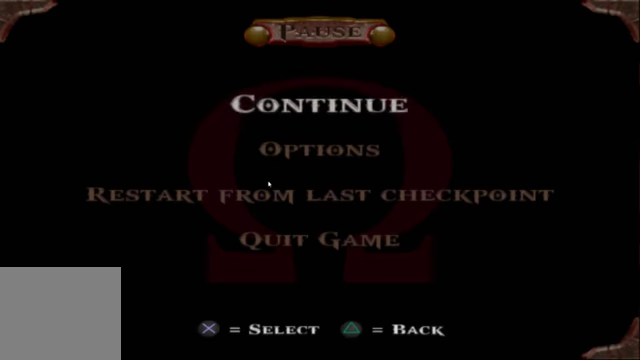
{"buttons": ["A"], "left_stick": "center", "right_stick": "center", "events": [[133, "DPAD_DOWN", "up"], [433, "A", "down"]]}
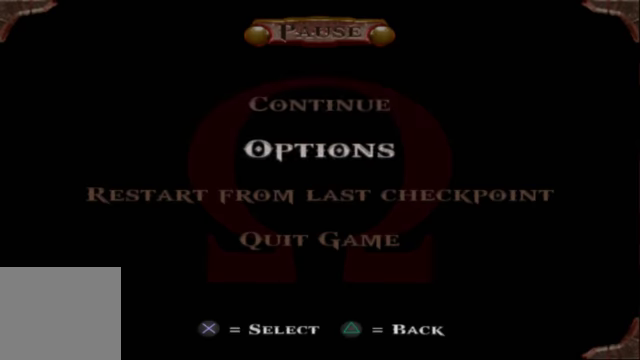
{"buttons": ["DPAD_DOWN"], "left_stick": "center", "right_stick": "center", "events": [[66, "A", "up"], [333, "DPAD_DOWN", "down"], [433, "DPAD_DOWN", "up"], [500, "DPAD_DOWN", "down"]]}
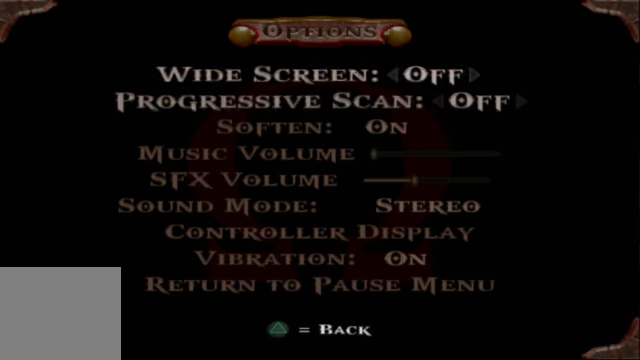
{"buttons": ["DPAD_RIGHT"], "left_stick": "center", "right_stick": "center", "events": [[100, "DPAD_DOWN", "up"], [166, "DPAD_DOWN", "down"], [266, "DPAD_DOWN", "up"], [500, "DPAD_RIGHT", "down"]]}
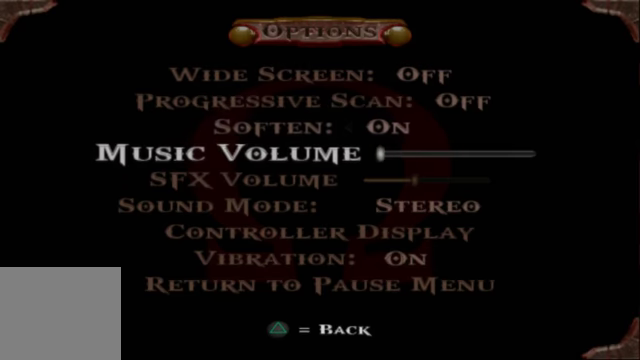
{"buttons": [], "left_stick": "center", "right_stick": "center", "events": [[133, "DPAD_RIGHT", "up"], [200, "DPAD_RIGHT", "down"], [300, "DPAD_RIGHT", "up"], [366, "DPAD_RIGHT", "down"], [466, "DPAD_RIGHT", "up"]]}
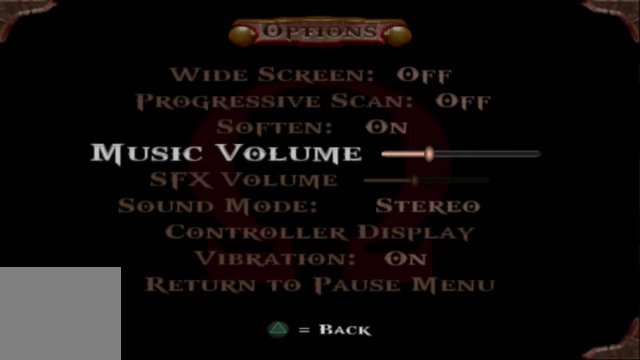
{"buttons": [], "left_stick": "center", "right_stick": "center", "events": [[33, "DPAD_RIGHT", "down"], [166, "DPAD_RIGHT", "up"], [233, "DPAD_RIGHT", "down"], [333, "DPAD_RIGHT", "up"], [400, "DPAD_RIGHT", "down"], [500, "DPAD_RIGHT", "up"]]}
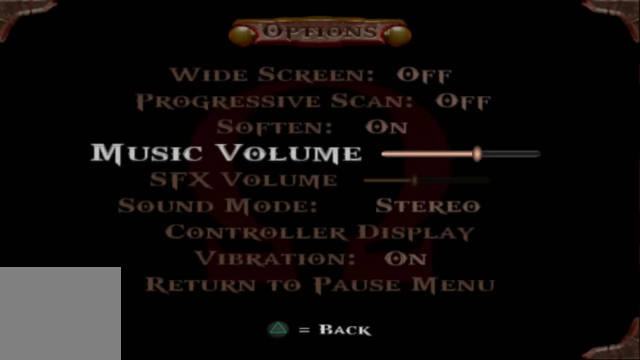
{"buttons": ["DPAD_RIGHT"], "left_stick": "center", "right_stick": "center", "events": [[66, "DPAD_RIGHT", "down"], [166, "DPAD_RIGHT", "up"], [266, "DPAD_RIGHT", "down"], [333, "DPAD_RIGHT", "up"], [433, "DPAD_RIGHT", "down"]]}
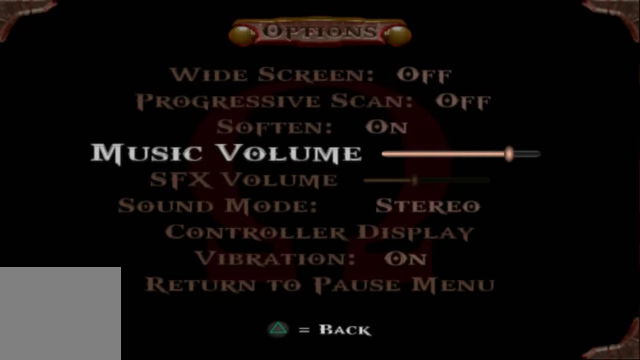
{"buttons": [], "left_stick": "center", "right_stick": "center", "events": [[33, "DPAD_RIGHT", "up"], [100, "DPAD_RIGHT", "down"], [234, "DPAD_RIGHT", "up"]]}
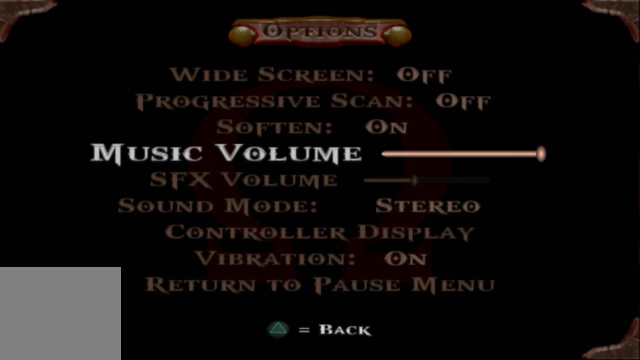
{"buttons": ["DPAD_RIGHT"], "left_stick": "center", "right_stick": "center", "events": [[34, "DPAD_DOWN", "down"], [134, "DPAD_DOWN", "up"], [300, "DPAD_RIGHT", "down"], [434, "DPAD_RIGHT", "up"], [500, "DPAD_RIGHT", "down"]]}
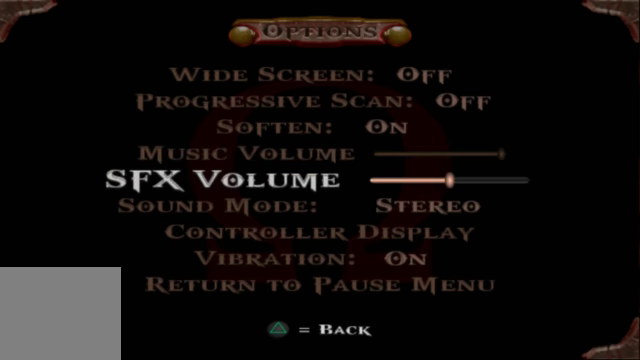
{"buttons": ["DPAD_RIGHT"], "left_stick": "center", "right_stick": "center", "events": [[100, "DPAD_RIGHT", "up"], [167, "DPAD_RIGHT", "down"], [300, "DPAD_RIGHT", "up"], [334, "DPAD_RIGHT", "down"], [434, "DPAD_RIGHT", "up"], [500, "DPAD_RIGHT", "down"]]}
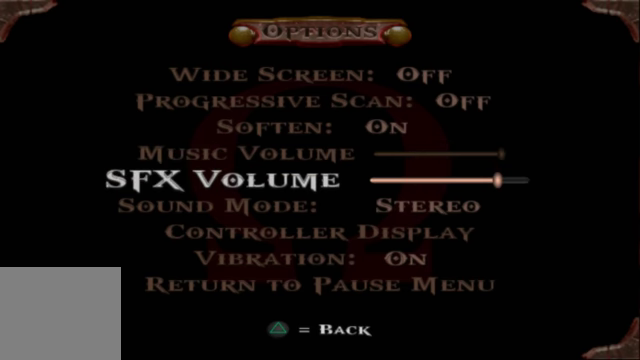
{"buttons": [], "left_stick": "center", "right_stick": "center", "events": [[100, "DPAD_RIGHT", "up"], [167, "DPAD_RIGHT", "down"], [267, "DPAD_RIGHT", "up"], [367, "DPAD_RIGHT", "down"], [434, "DPAD_RIGHT", "up"]]}
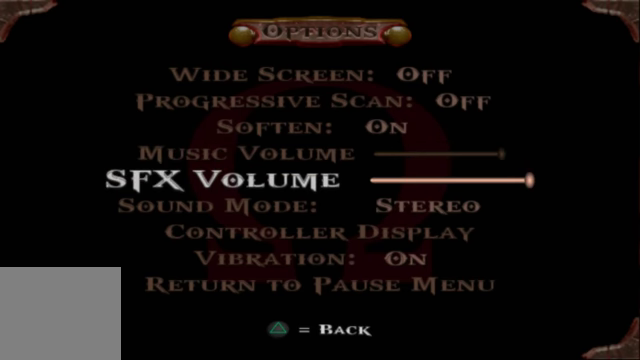
{"buttons": [], "left_stick": "center", "right_stick": "center", "events": [[200, "A", "down"], [367, "A", "up"]]}
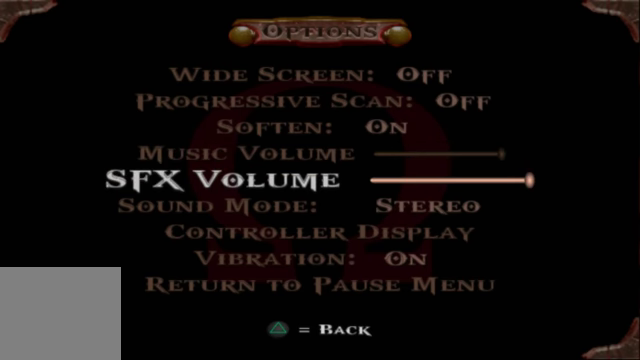
{"buttons": ["Y"], "left_stick": "center", "right_stick": "center", "events": [[334, "Y", "down"]]}
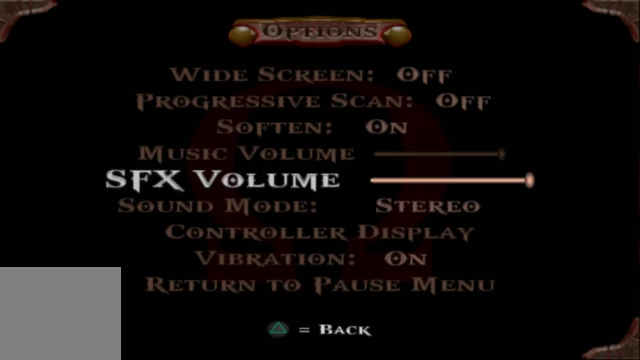
{"buttons": [], "left_stick": "center", "right_stick": "center", "events": [[34, "Y", "up"]]}
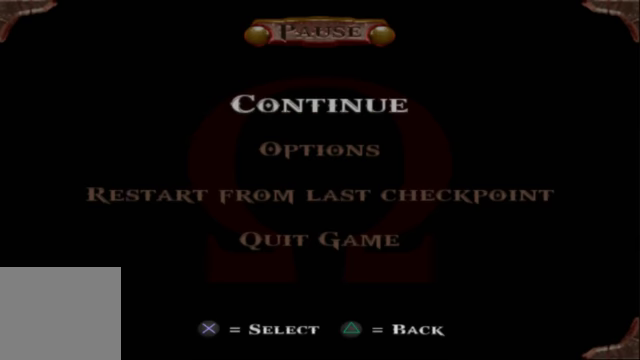
{"buttons": [], "left_stick": "center", "right_stick": "center", "events": [[300, "A", "down"], [434, "A", "up"]]}
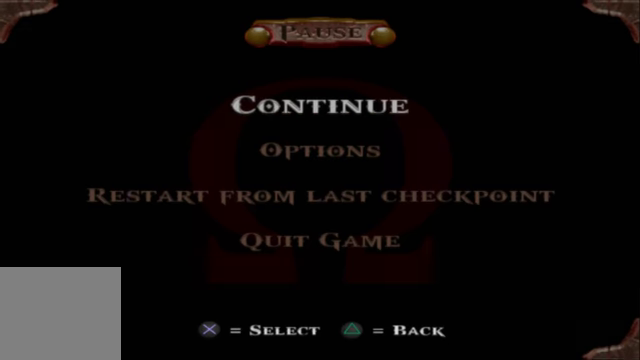
{"buttons": [], "left_stick": "center", "right_stick": "center", "events": []}
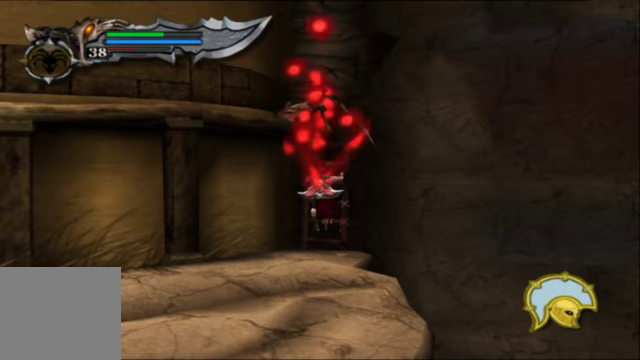
{"buttons": ["A"], "left_stick": "down-left", "right_stick": "center", "events": [[267, "left_stick", "down-left"], [467, "A", "down"]]}
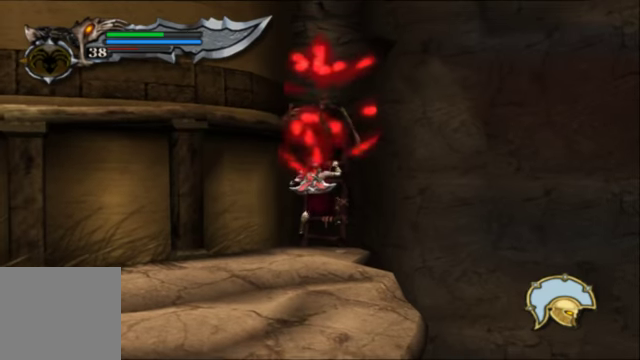
{"buttons": [], "left_stick": "down-left", "right_stick": "center", "events": [[134, "A", "up"]]}
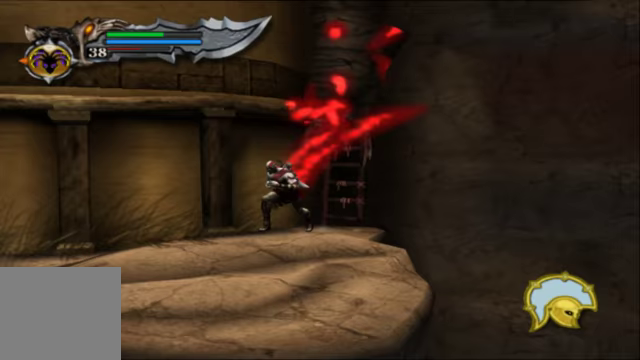
{"buttons": [], "left_stick": "up", "right_stick": "center", "events": [[167, "left_stick", "down-right"], [367, "left_stick", "up-right"], [467, "left_stick", "up"]]}
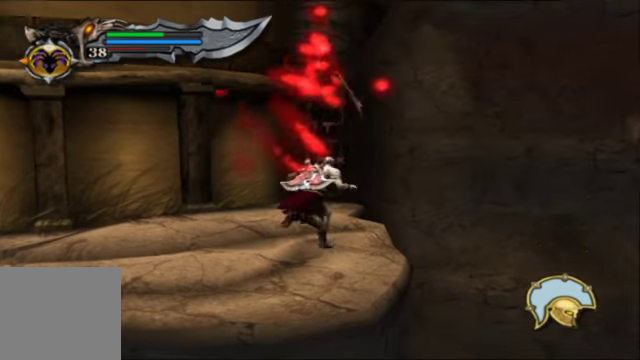
{"buttons": [], "left_stick": "center", "right_stick": "center", "events": [[33, "left_stick", "up-left"], [300, "left_stick", "center"]]}
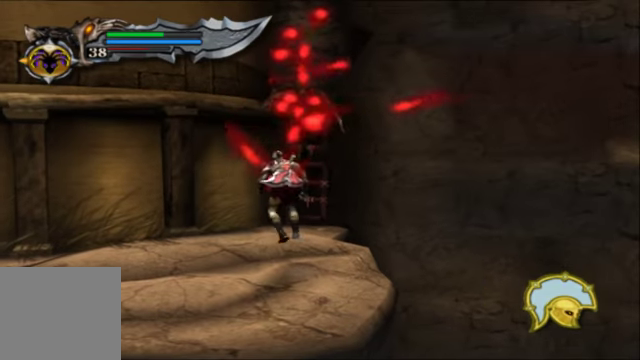
{"buttons": [], "left_stick": "center", "right_stick": "center", "events": []}
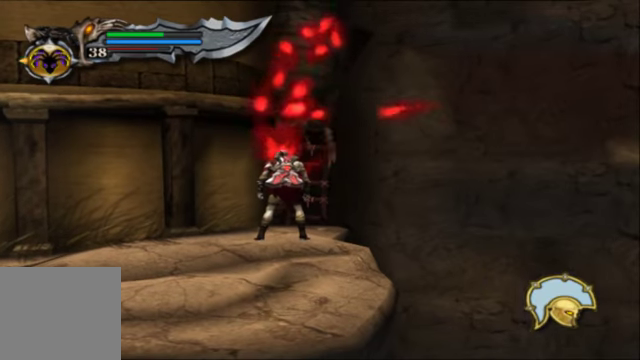
{"buttons": [], "left_stick": "center", "right_stick": "center", "events": []}
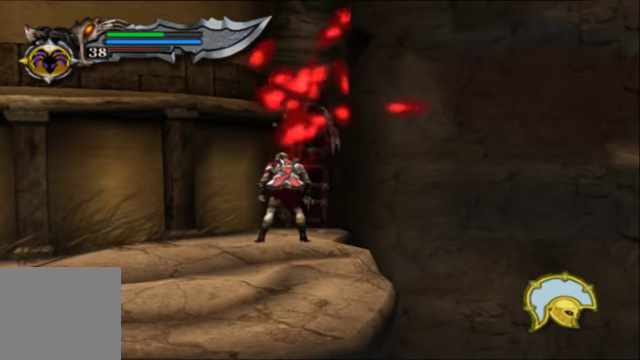
{"buttons": [], "left_stick": "down-left", "right_stick": "center", "events": [[267, "left_stick", "down-left"]]}
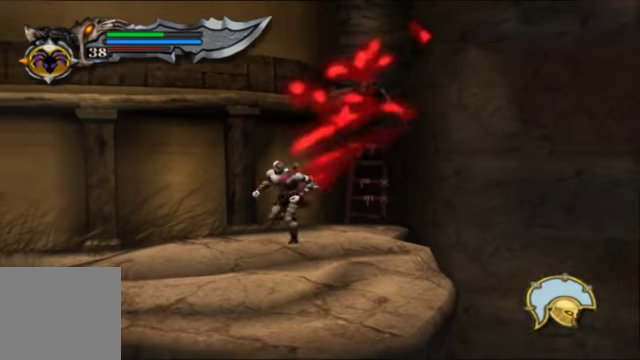
{"buttons": [], "left_stick": "right", "right_stick": "center", "events": [[400, "left_stick", "down-right"], [500, "left_stick", "right"]]}
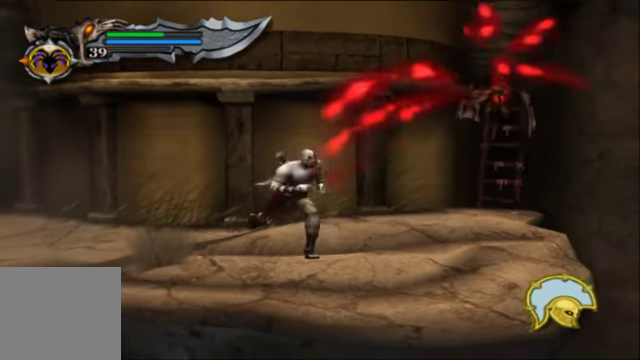
{"buttons": ["A"], "left_stick": "up", "right_stick": "center", "events": [[100, "left_stick", "up-right"], [400, "left_stick", "up"], [500, "A", "down"]]}
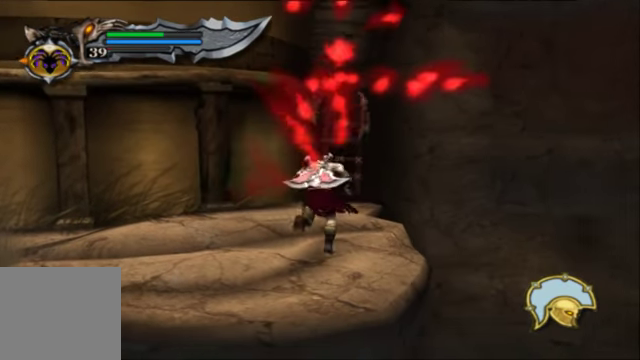
{"buttons": [], "left_stick": "up", "right_stick": "center", "events": [[200, "A", "up"], [267, "A", "down"], [400, "A", "up"]]}
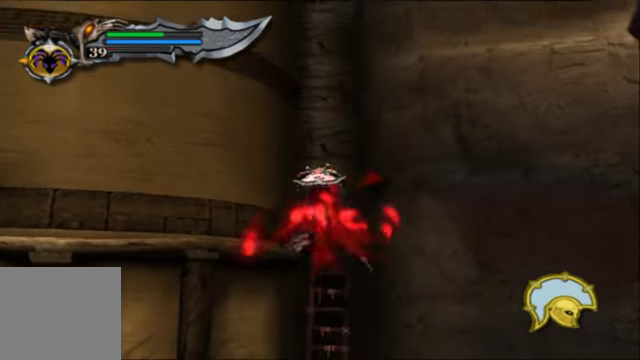
{"buttons": [], "left_stick": "up", "right_stick": "center", "events": []}
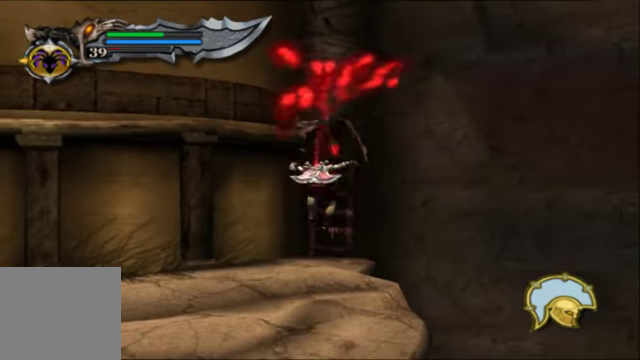
{"buttons": [], "left_stick": "up", "right_stick": "center", "events": []}